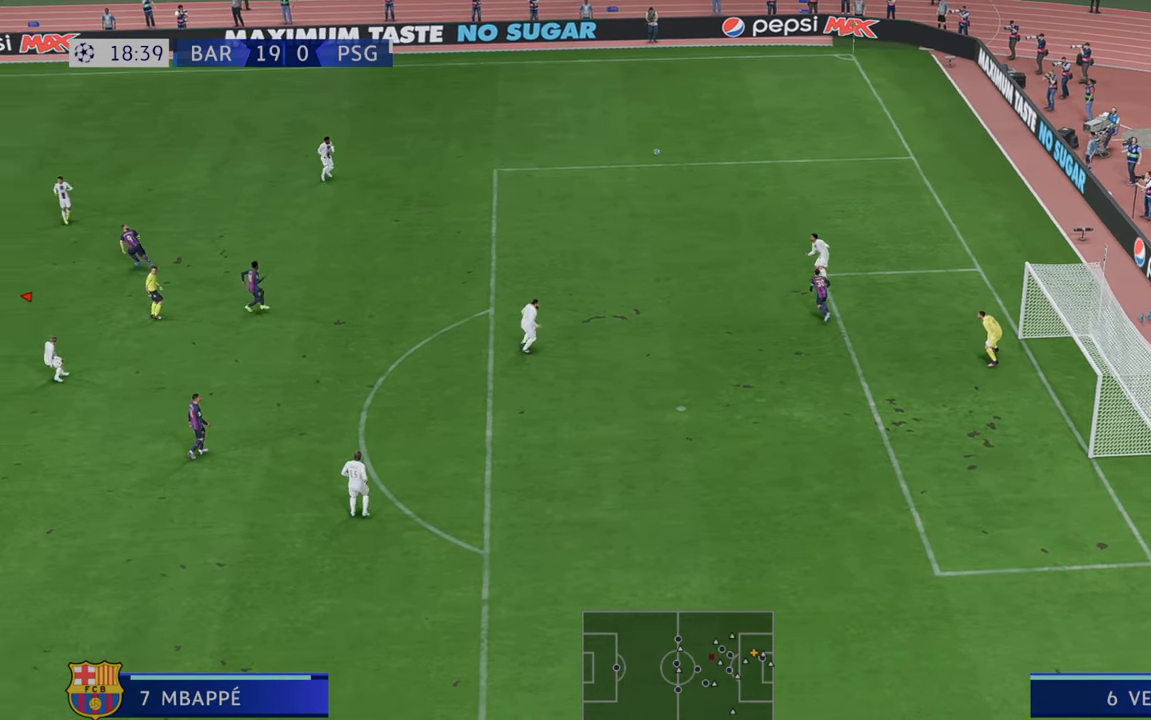
Gameplay with a controller (Xbox layout); each line is a JSON object with the inputs held at the frame after it. "events" lists button and stick changes between this image and that frame as [ms after this image, input, new state], when the widget could be followed in between. Not read: L3 R3.
{"buttons": ["R2"], "left_stick": "up-right", "right_stick": "center", "events": [[150, "left_stick", "center"], [283, "R2", "up"], [317, "left_stick", "up"], [467, "R2", "down"], [483, "left_stick", "up-right"]]}
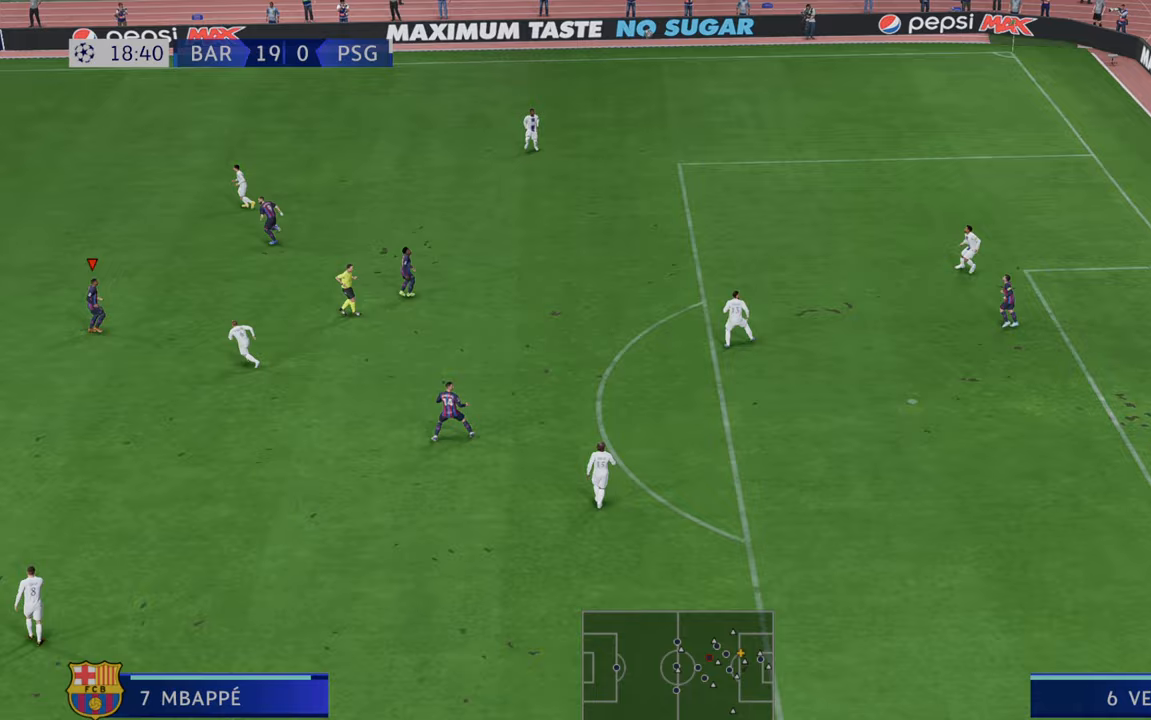
{"buttons": ["R2"], "left_stick": "up-right", "right_stick": "center", "events": []}
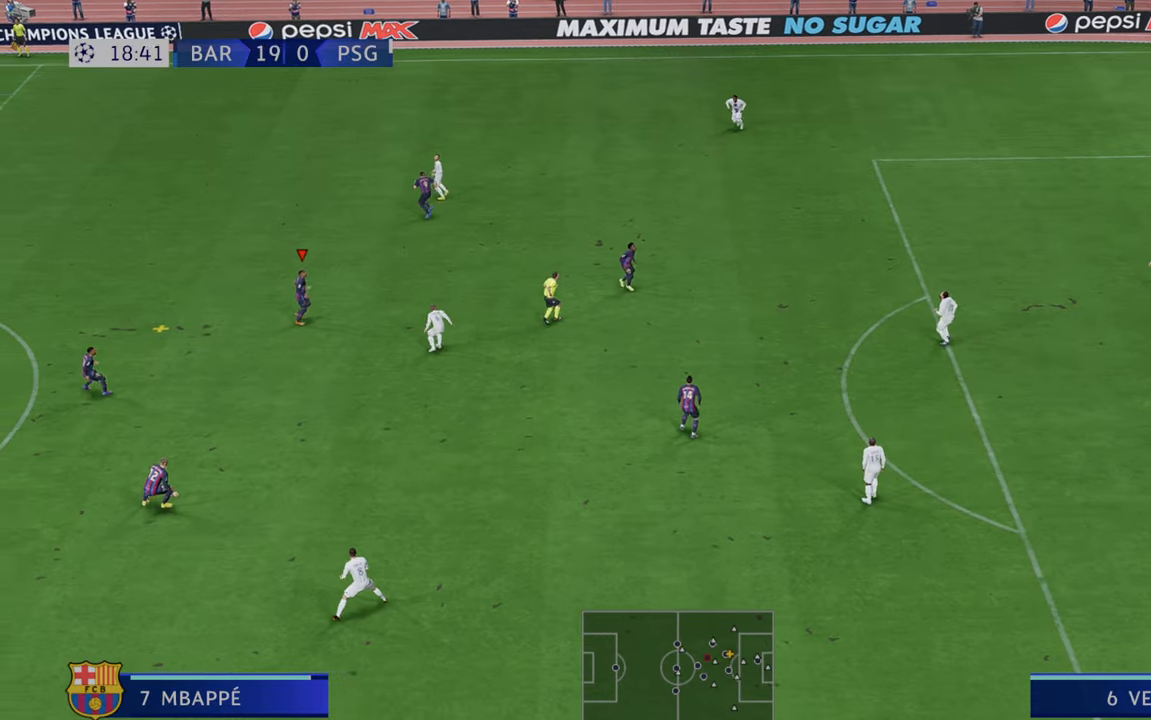
{"buttons": ["R2"], "left_stick": "right", "right_stick": "center", "events": [[467, "left_stick", "right"]]}
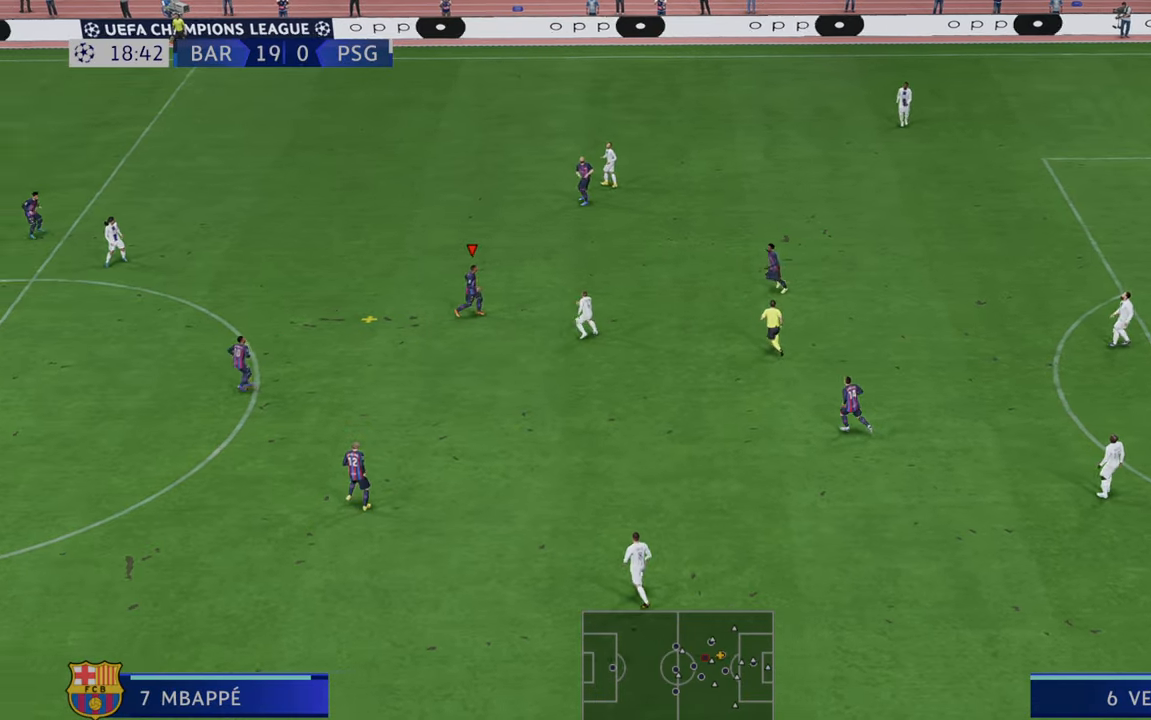
{"buttons": ["R2"], "left_stick": "down-right", "right_stick": "center", "events": [[367, "left_stick", "down-right"]]}
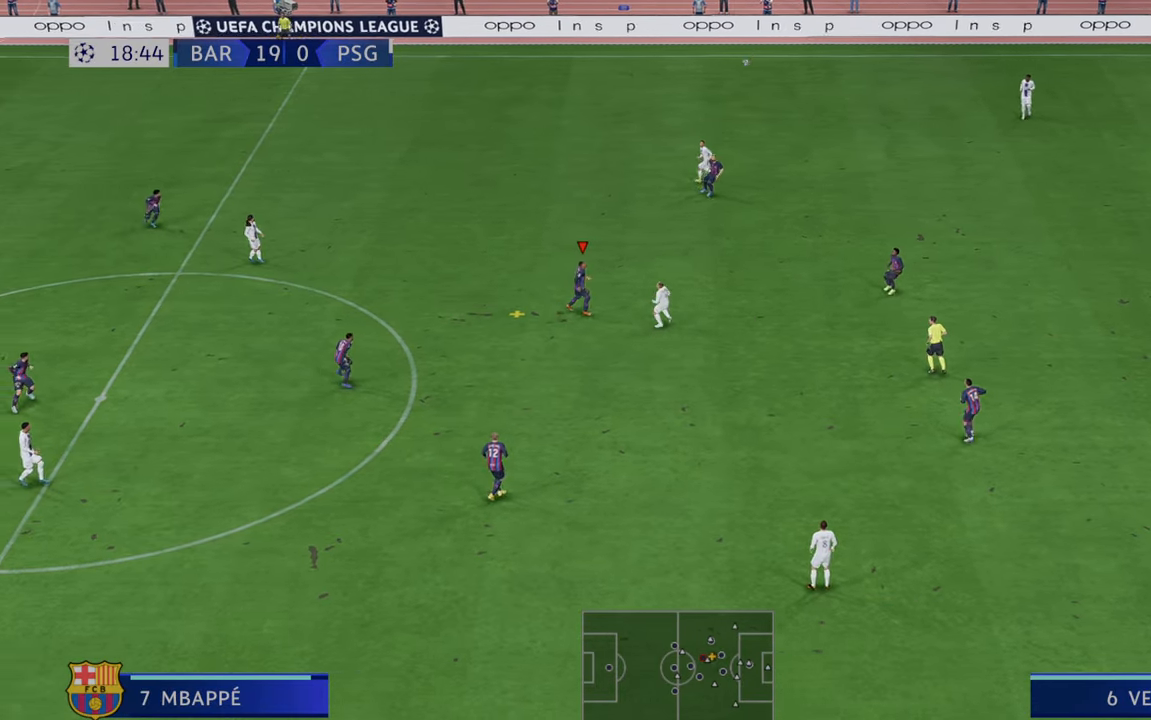
{"buttons": ["R2"], "left_stick": "down-right", "right_stick": "center", "events": [[167, "A", "down"], [267, "A", "up"]]}
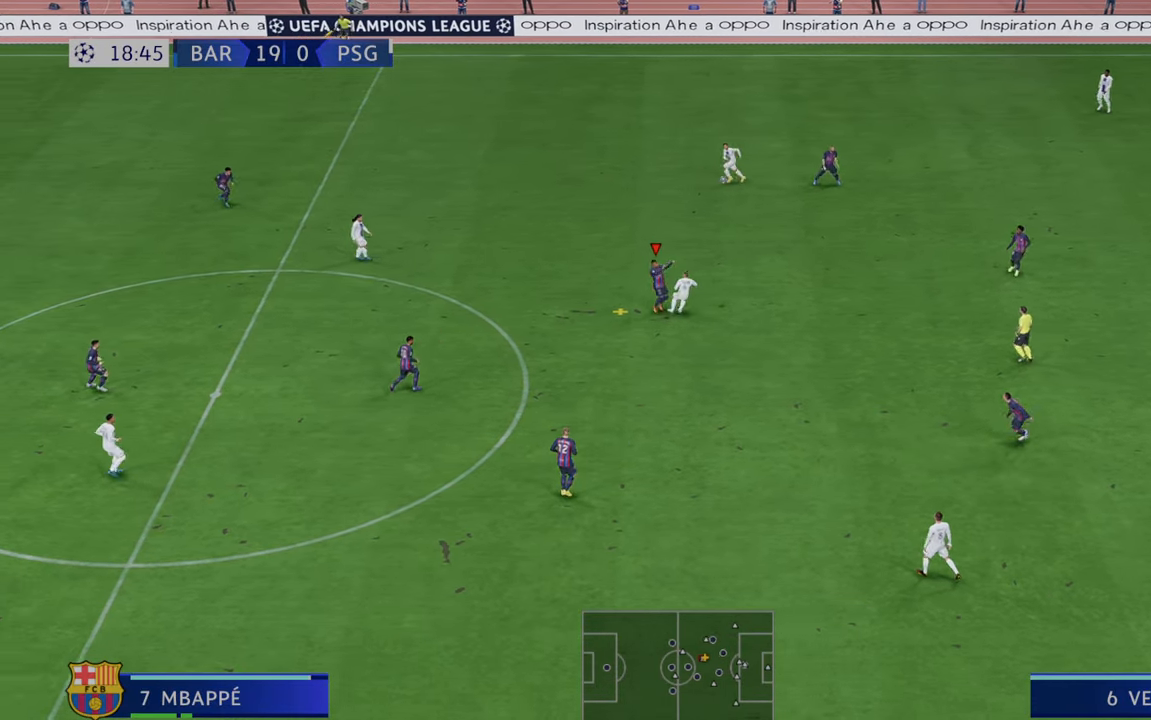
{"buttons": ["R2"], "left_stick": "down-right", "right_stick": "center", "events": []}
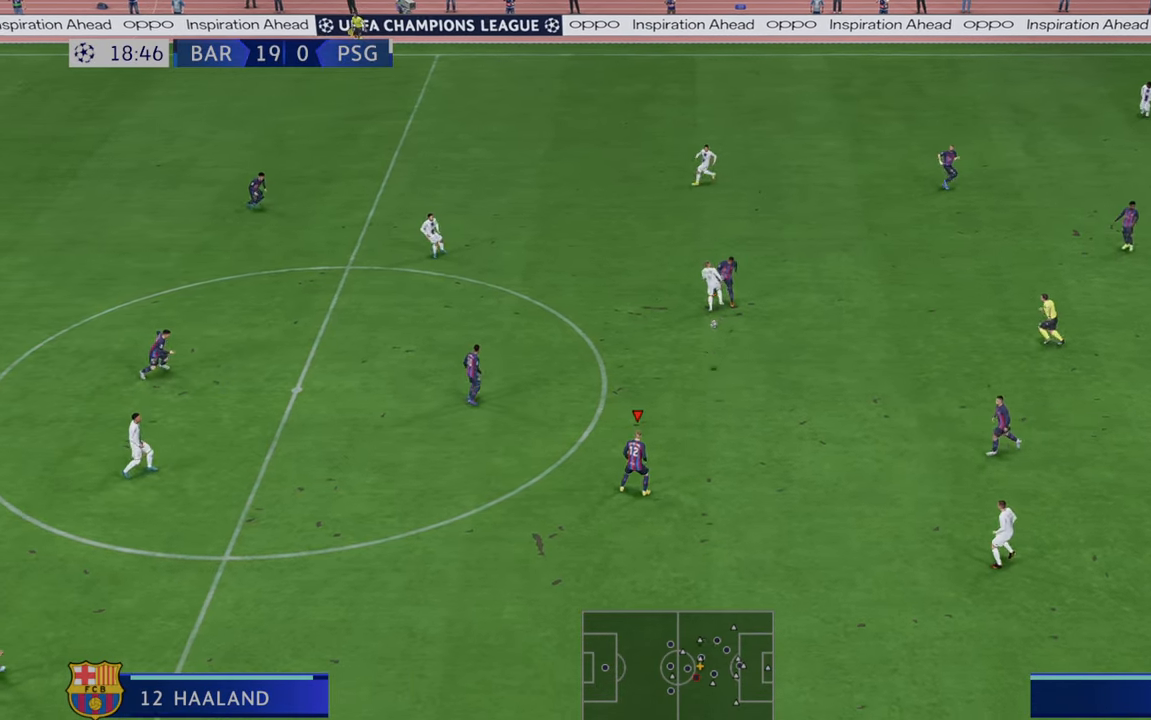
{"buttons": ["R2"], "left_stick": "down-right", "right_stick": "center", "events": []}
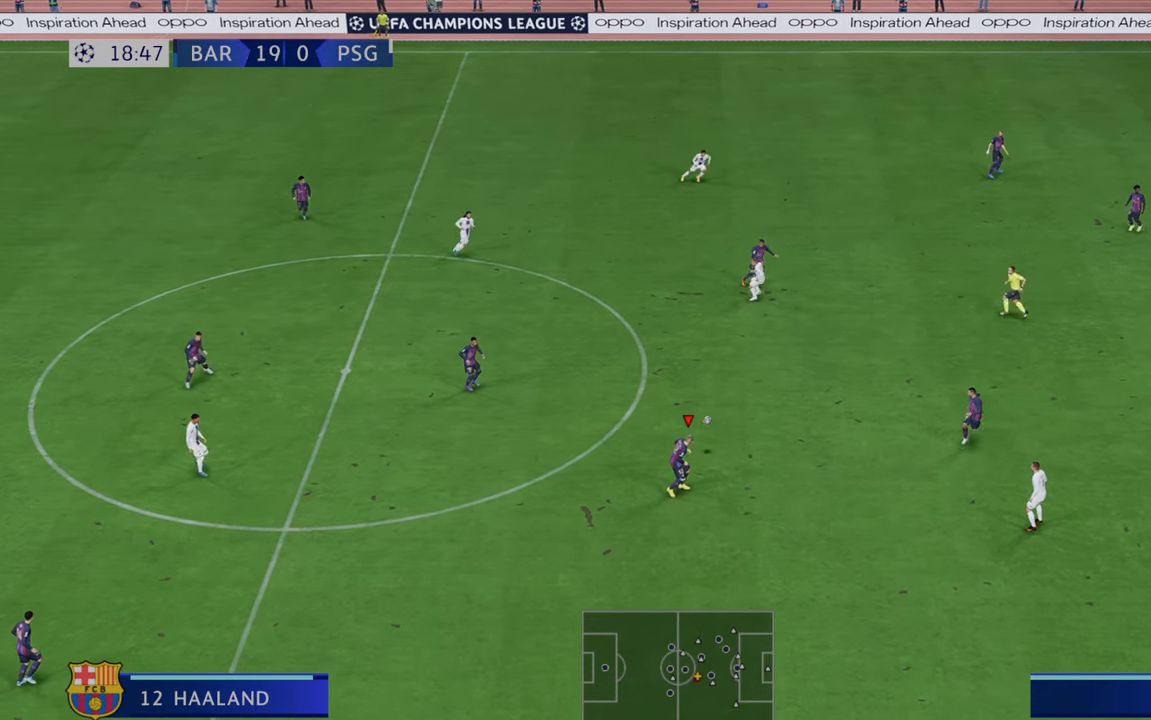
{"buttons": ["R2"], "left_stick": "center", "right_stick": "center", "events": [[50, "A", "down"], [50, "left_stick", "center"], [183, "A", "up"]]}
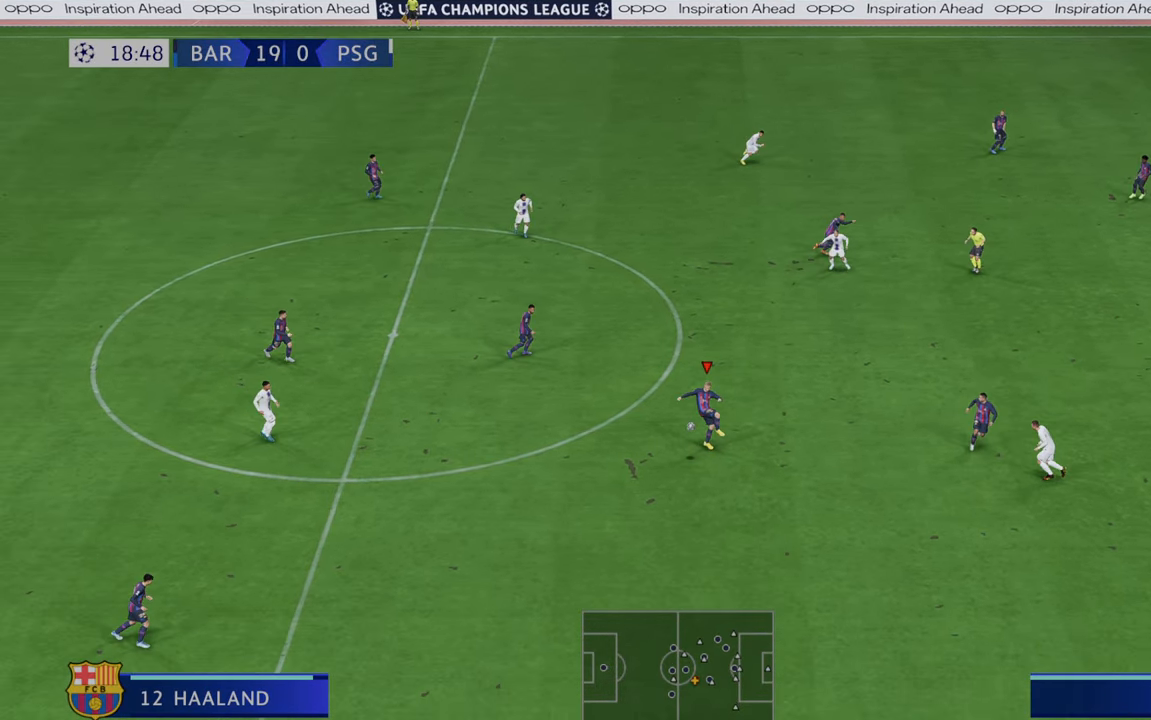
{"buttons": ["R2"], "left_stick": "down-right", "right_stick": "center", "events": [[117, "left_stick", "down"], [350, "left_stick", "down-right"]]}
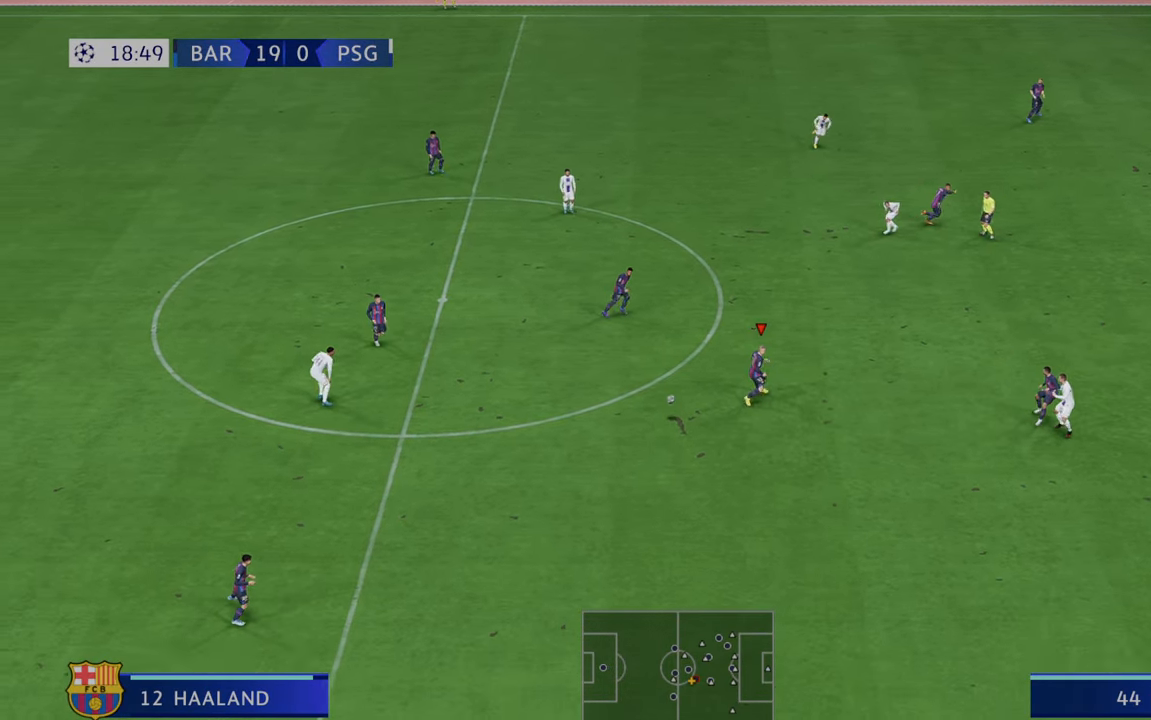
{"buttons": ["R2"], "left_stick": "down", "right_stick": "center", "events": [[200, "left_stick", "down"]]}
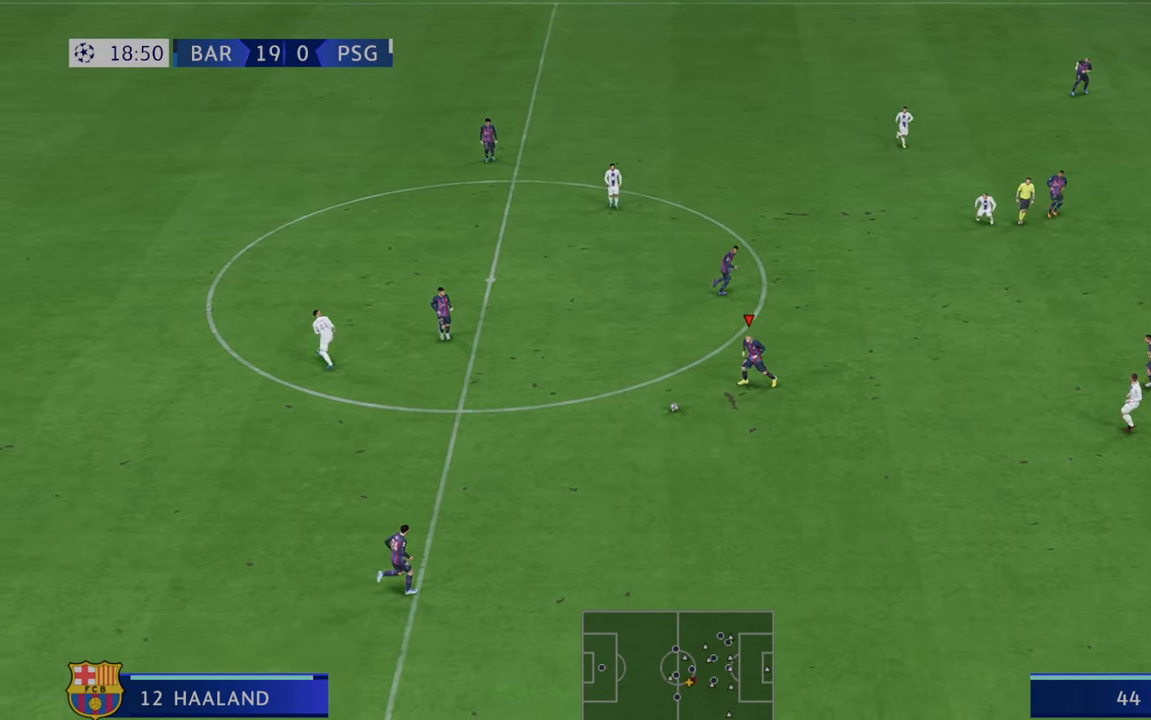
{"buttons": ["R2"], "left_stick": "up-right", "right_stick": "center", "events": [[50, "left_stick", "right"], [233, "A", "down"], [233, "left_stick", "up-right"], [333, "A", "up"]]}
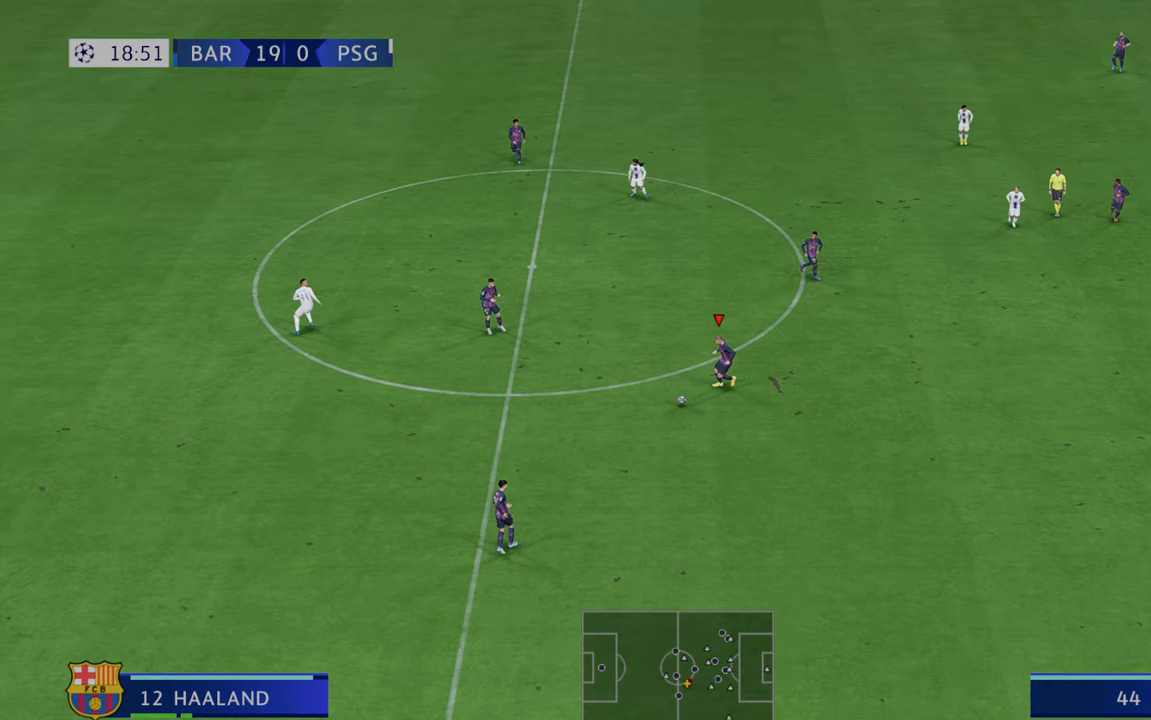
{"buttons": ["R2"], "left_stick": "right", "right_stick": "center", "events": [[500, "left_stick", "right"]]}
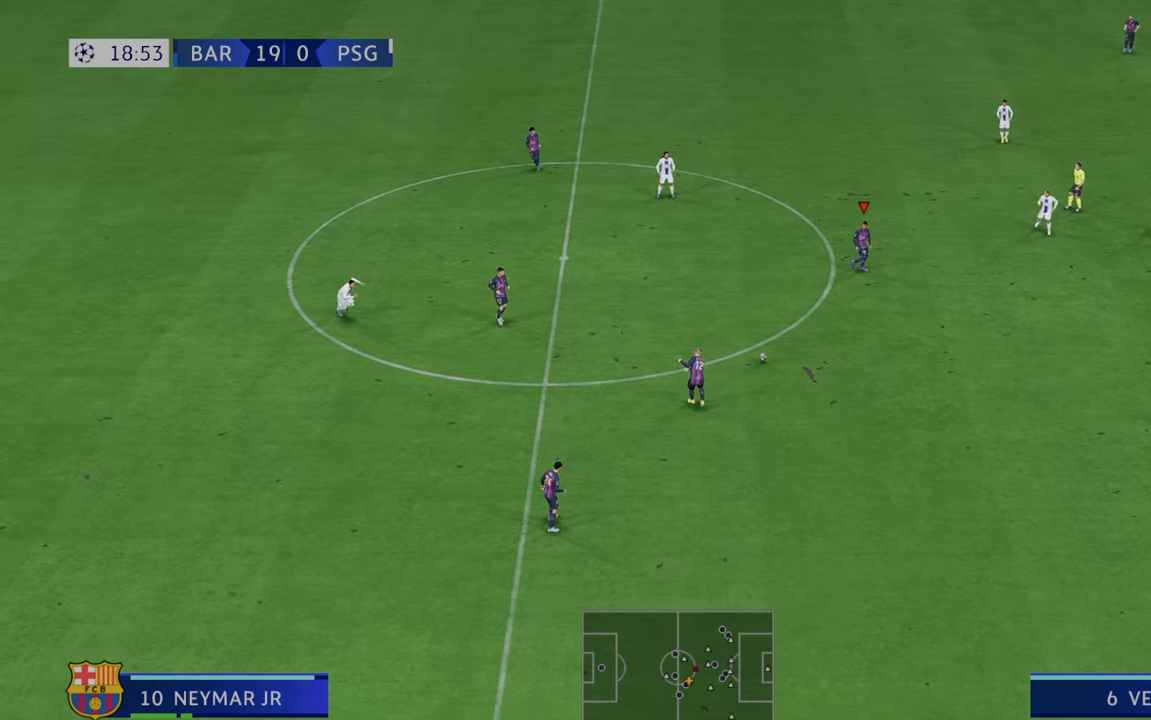
{"buttons": ["R2"], "left_stick": "down-right", "right_stick": "center", "events": [[200, "left_stick", "down-right"]]}
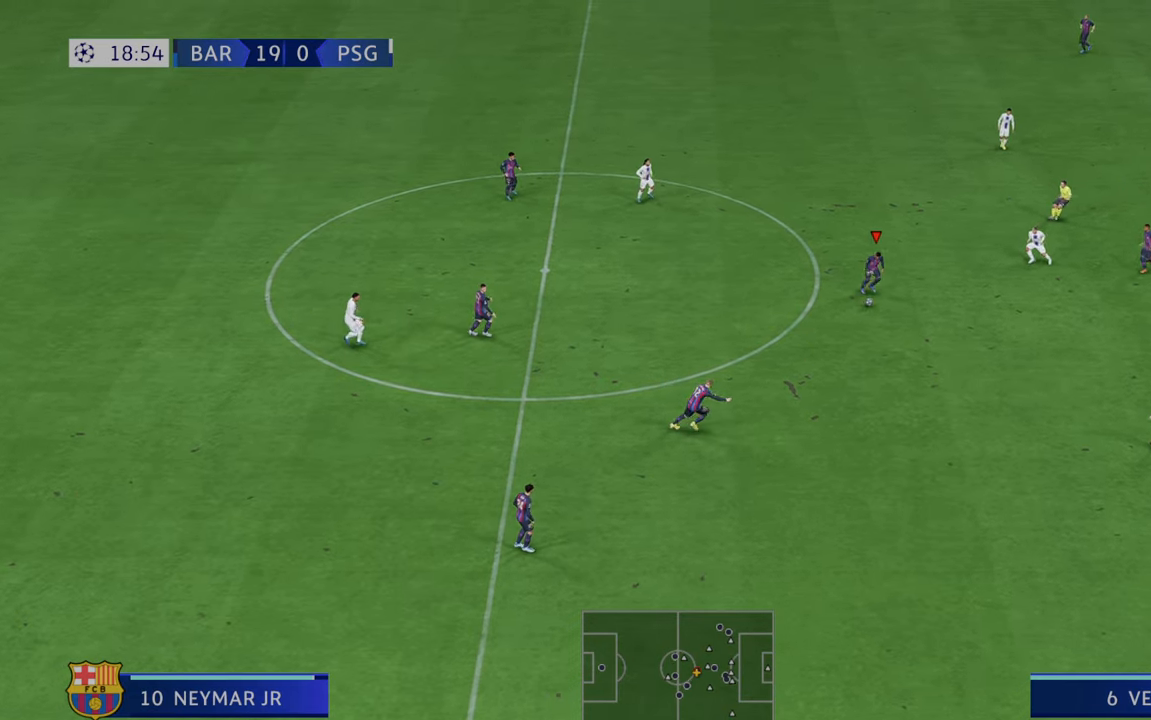
{"buttons": ["R2"], "left_stick": "down-right", "right_stick": "center", "events": []}
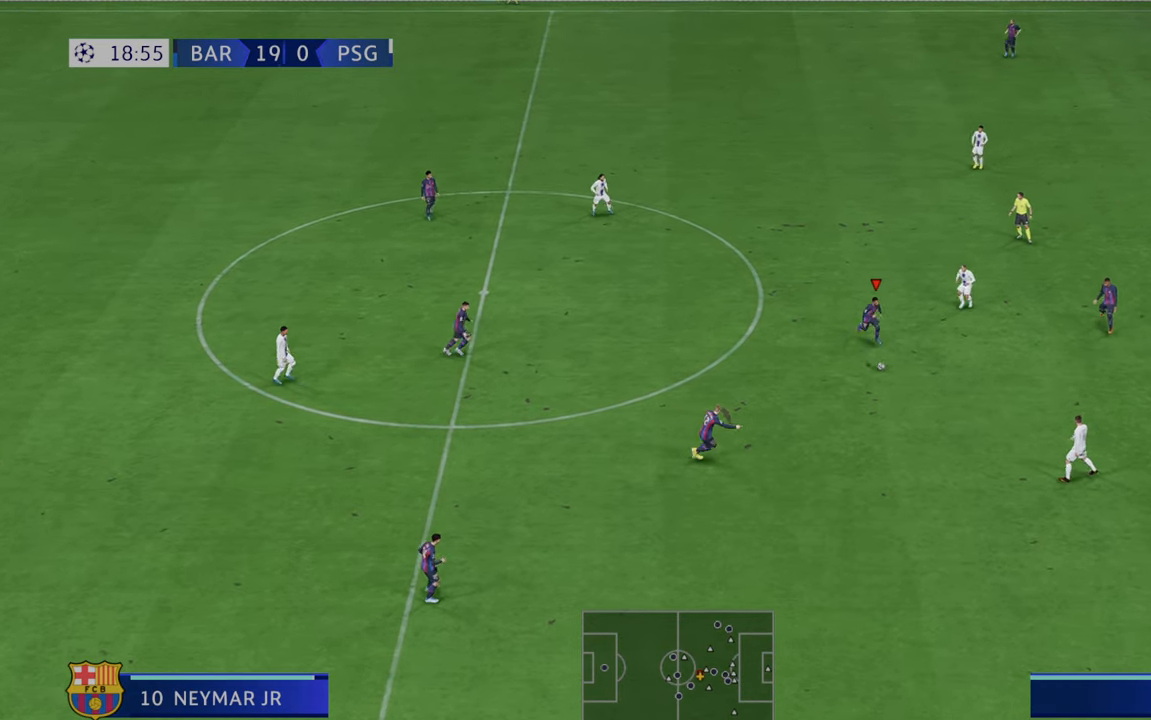
{"buttons": ["R2"], "left_stick": "right", "right_stick": "center", "events": [[83, "A", "down"], [150, "left_stick", "right"], [250, "A", "up"]]}
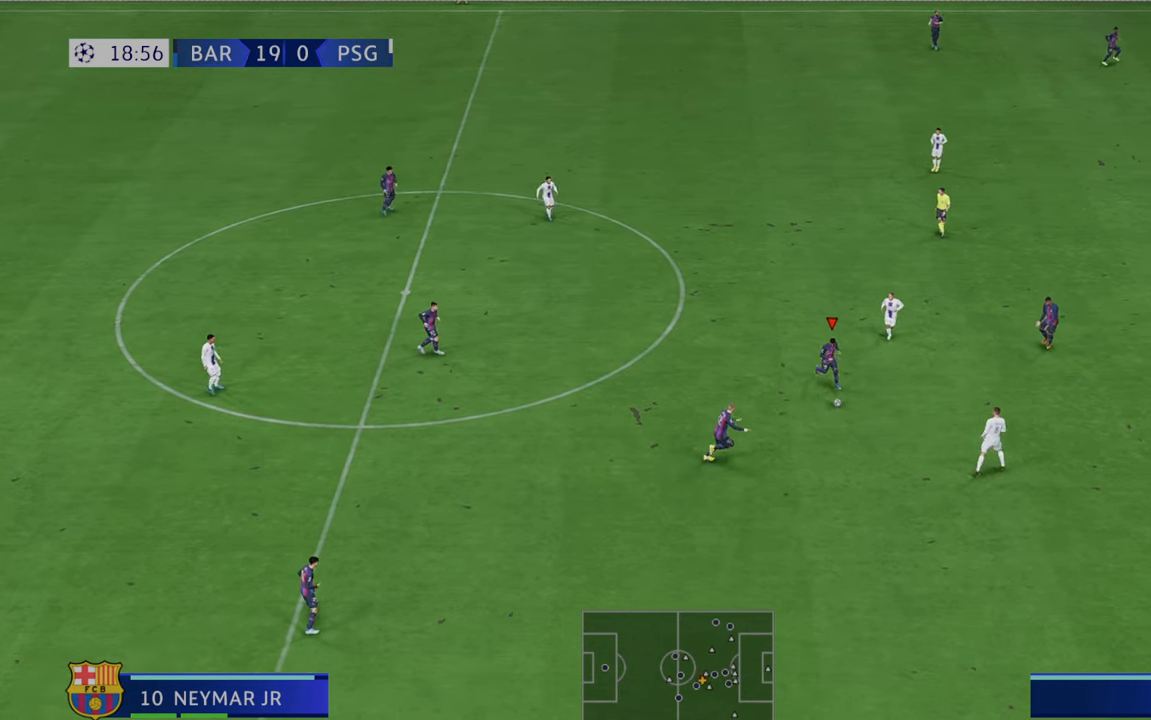
{"buttons": ["R2"], "left_stick": "right", "right_stick": "center", "events": []}
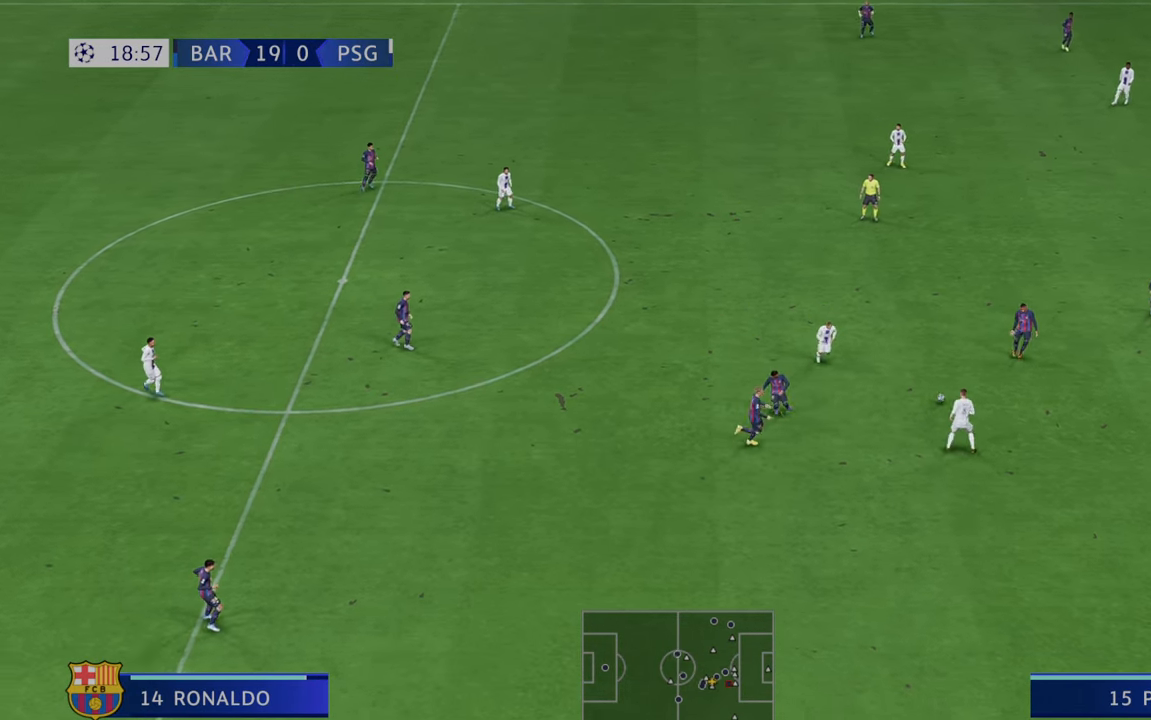
{"buttons": ["R2"], "left_stick": "up-right", "right_stick": "center", "events": [[217, "left_stick", "up-right"]]}
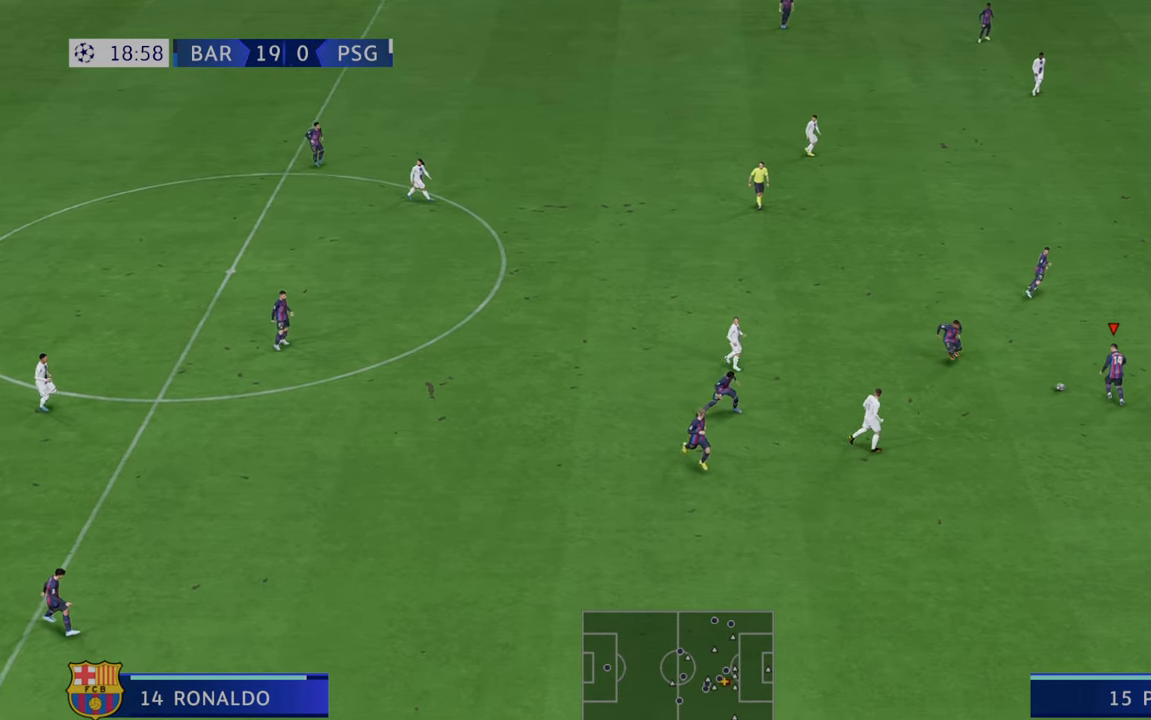
{"buttons": ["R2"], "left_stick": "up", "right_stick": "center", "events": [[267, "left_stick", "up"]]}
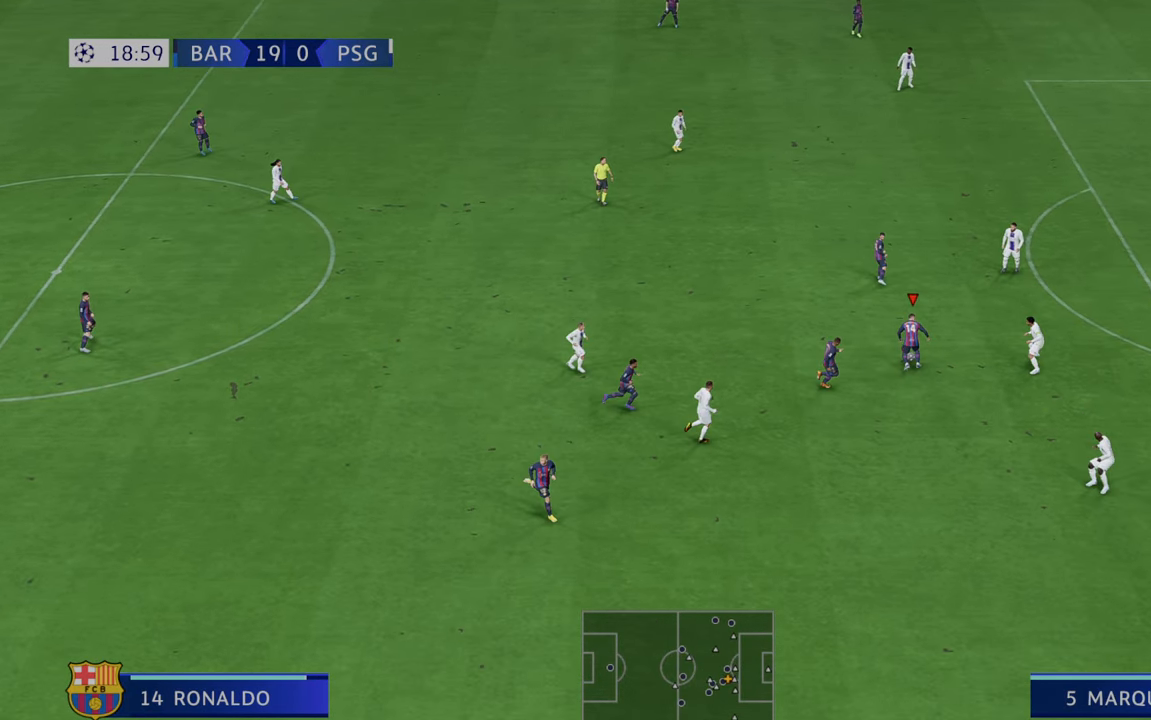
{"buttons": ["R2"], "left_stick": "right", "right_stick": "center", "events": [[350, "left_stick", "up-right"], [483, "left_stick", "right"]]}
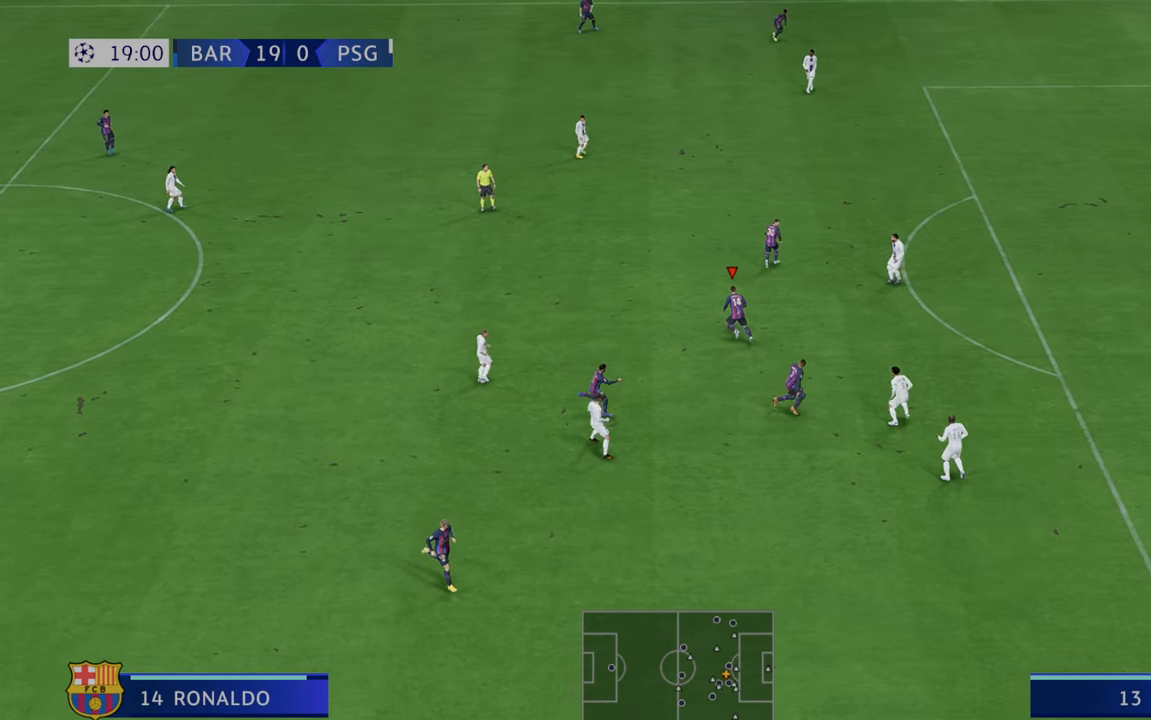
{"buttons": ["A", "R2"], "left_stick": "down-right", "right_stick": "center", "events": [[433, "A", "down"], [433, "left_stick", "down-right"]]}
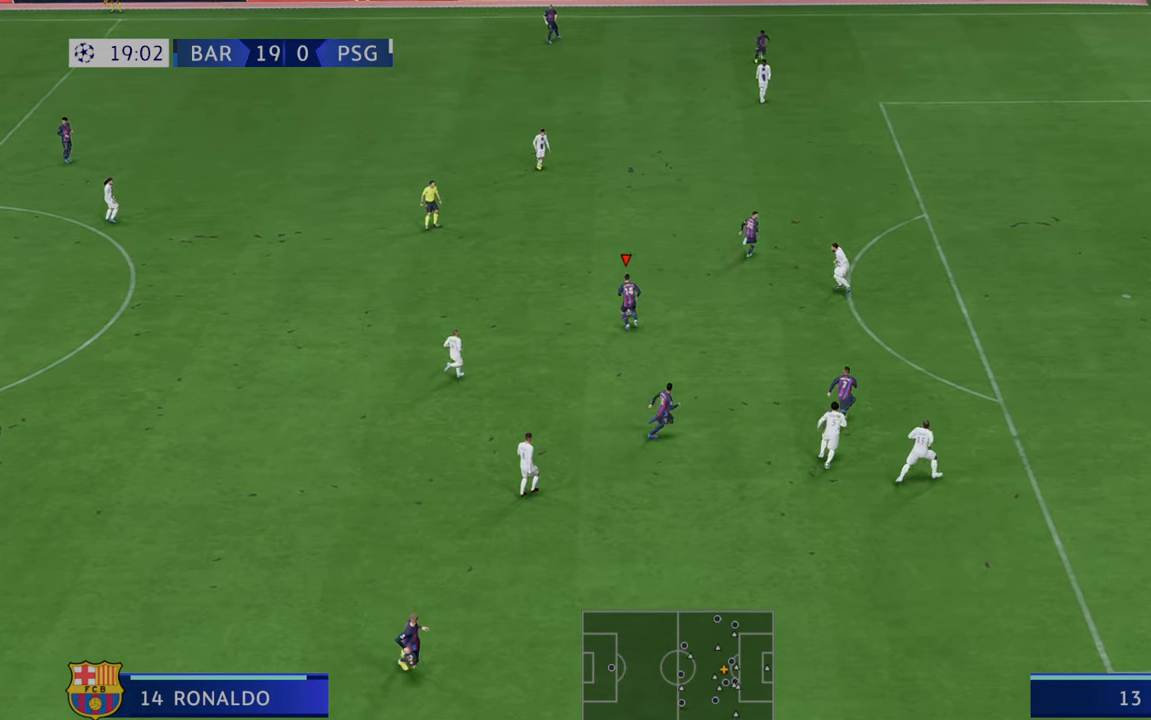
{"buttons": ["R2"], "left_stick": "down-right", "right_stick": "center", "events": [[50, "A", "up"]]}
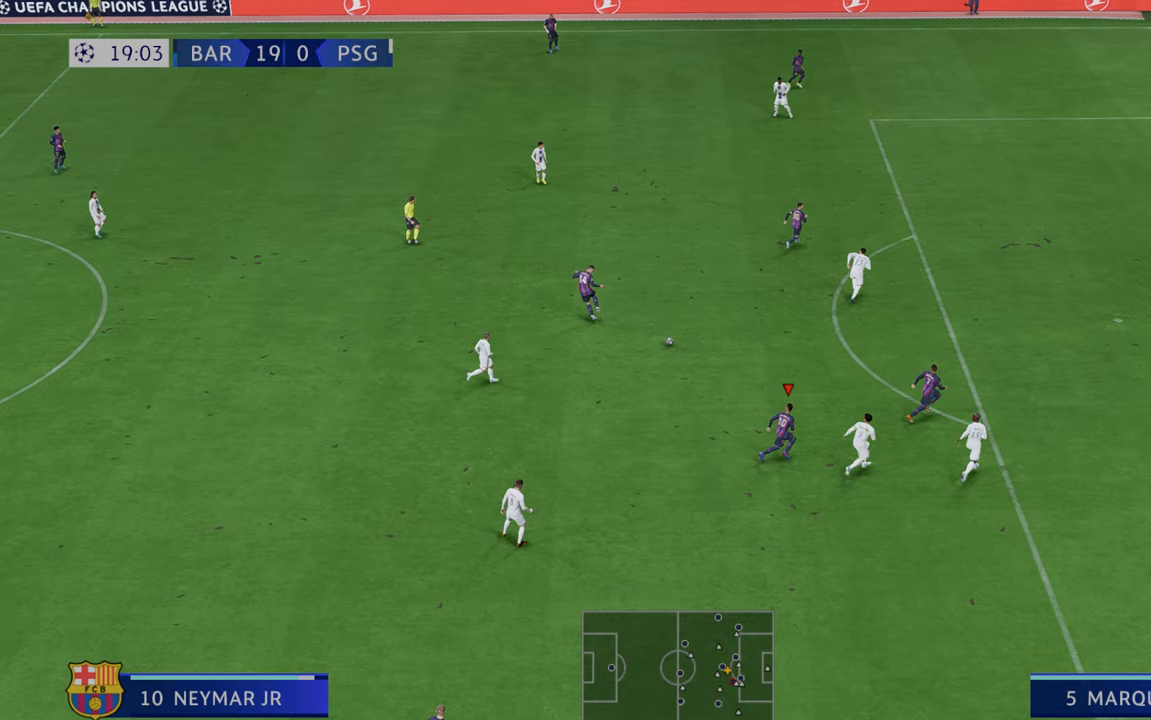
{"buttons": ["R2"], "left_stick": "up-right", "right_stick": "center", "events": [[33, "left_stick", "right"], [150, "left_stick", "up-right"]]}
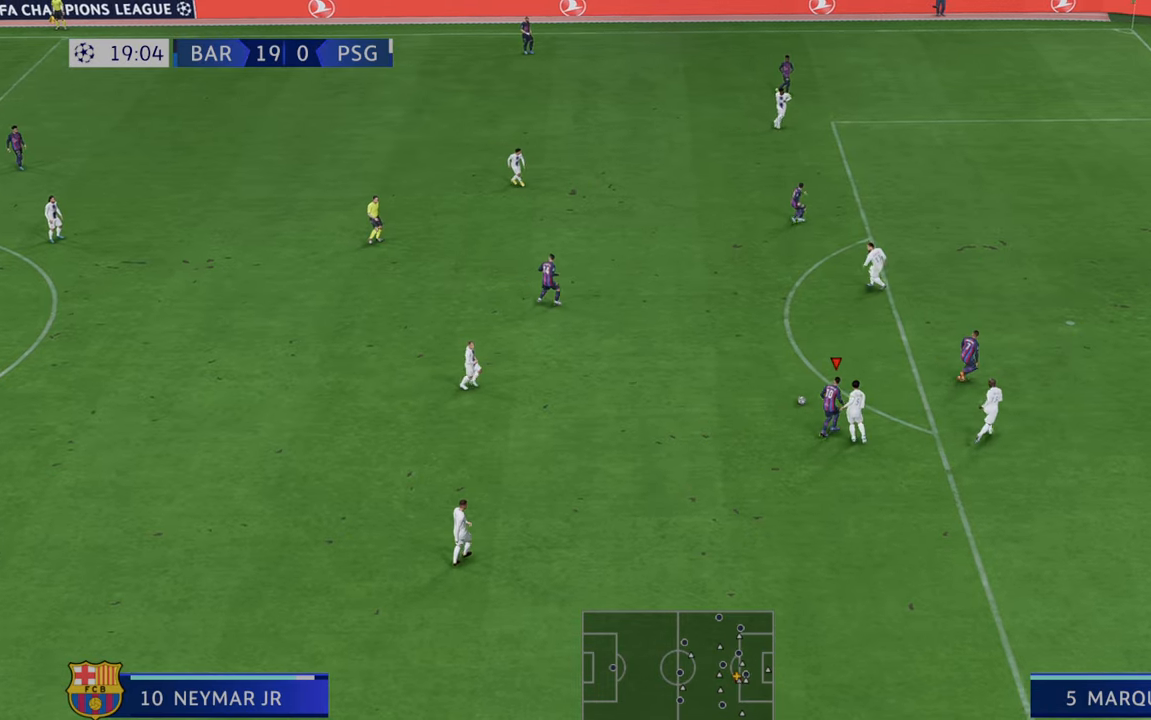
{"buttons": ["R2"], "left_stick": "up-right", "right_stick": "center", "events": []}
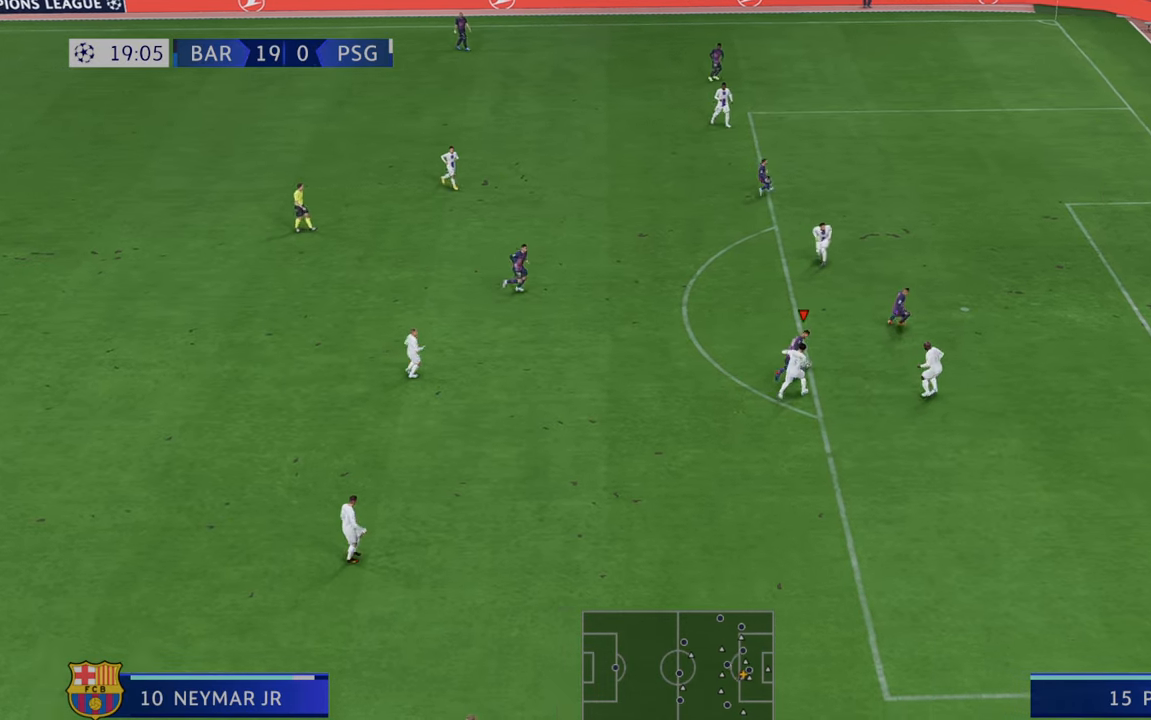
{"buttons": [], "left_stick": "down-right", "right_stick": "center", "events": [[33, "left_stick", "right"], [233, "R2", "up"], [267, "left_stick", "down-right"], [417, "B", "down"], [483, "B", "up"]]}
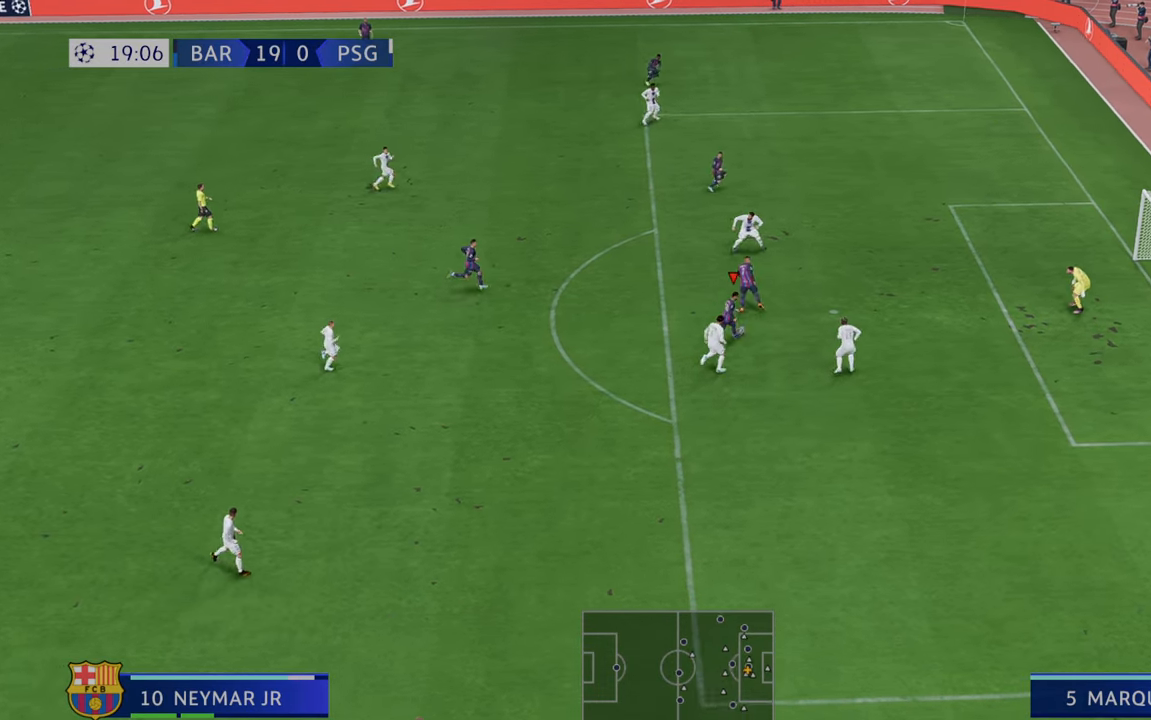
{"buttons": [], "left_stick": "down-right", "right_stick": "center", "events": []}
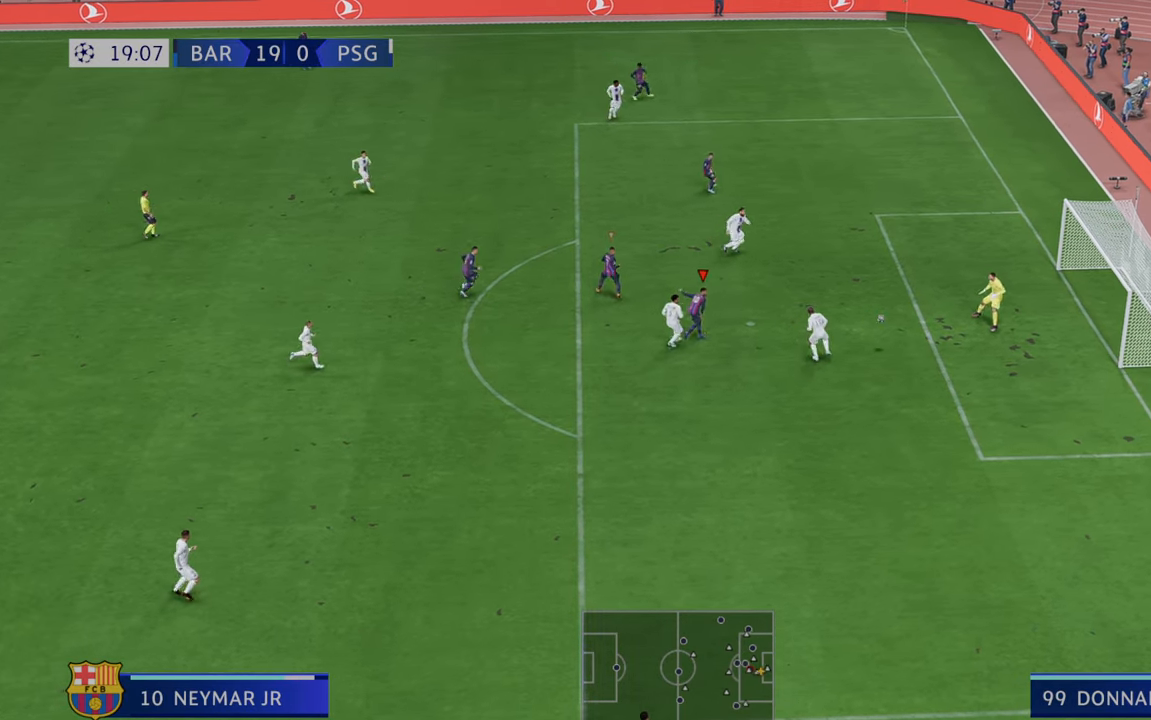
{"buttons": [], "left_stick": "center", "right_stick": "center", "events": [[317, "left_stick", "center"]]}
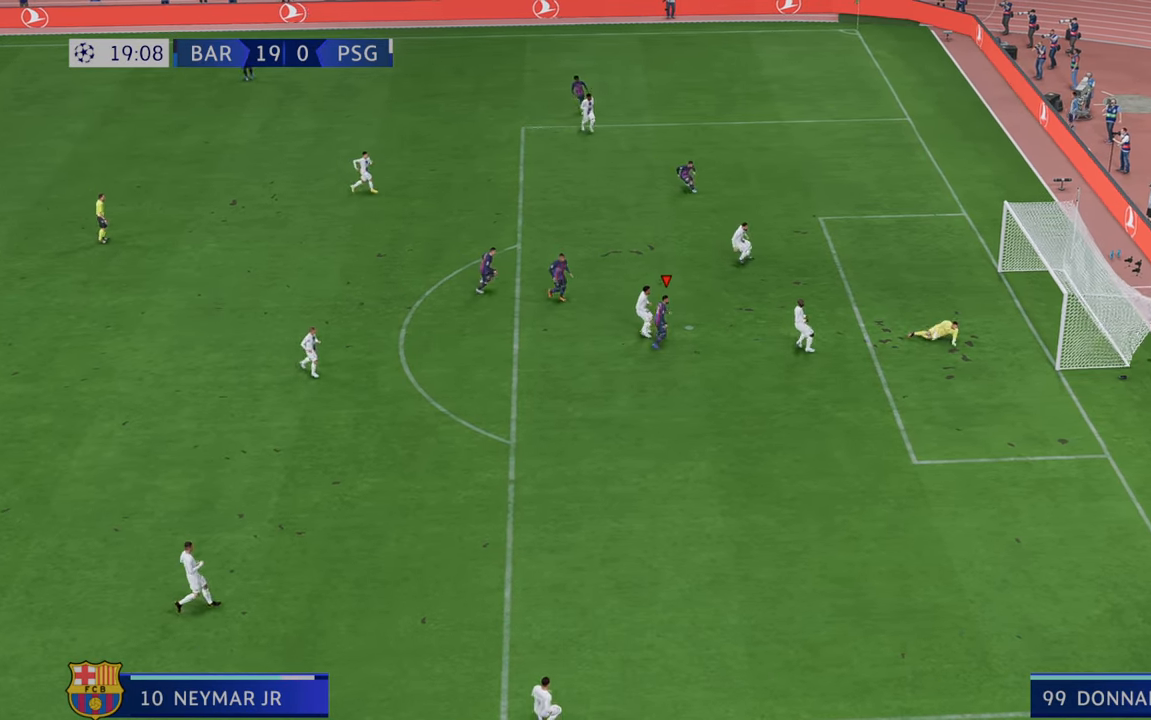
{"buttons": [], "left_stick": "center", "right_stick": "center", "events": []}
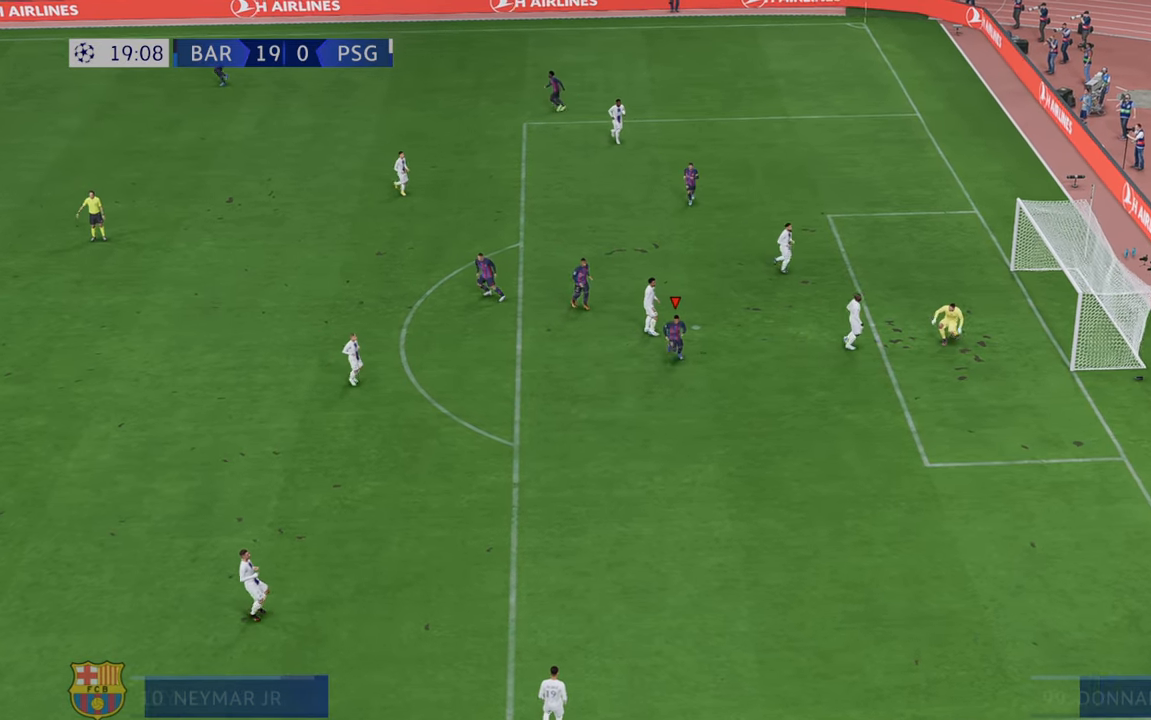
{"buttons": [], "left_stick": "center", "right_stick": "center", "events": []}
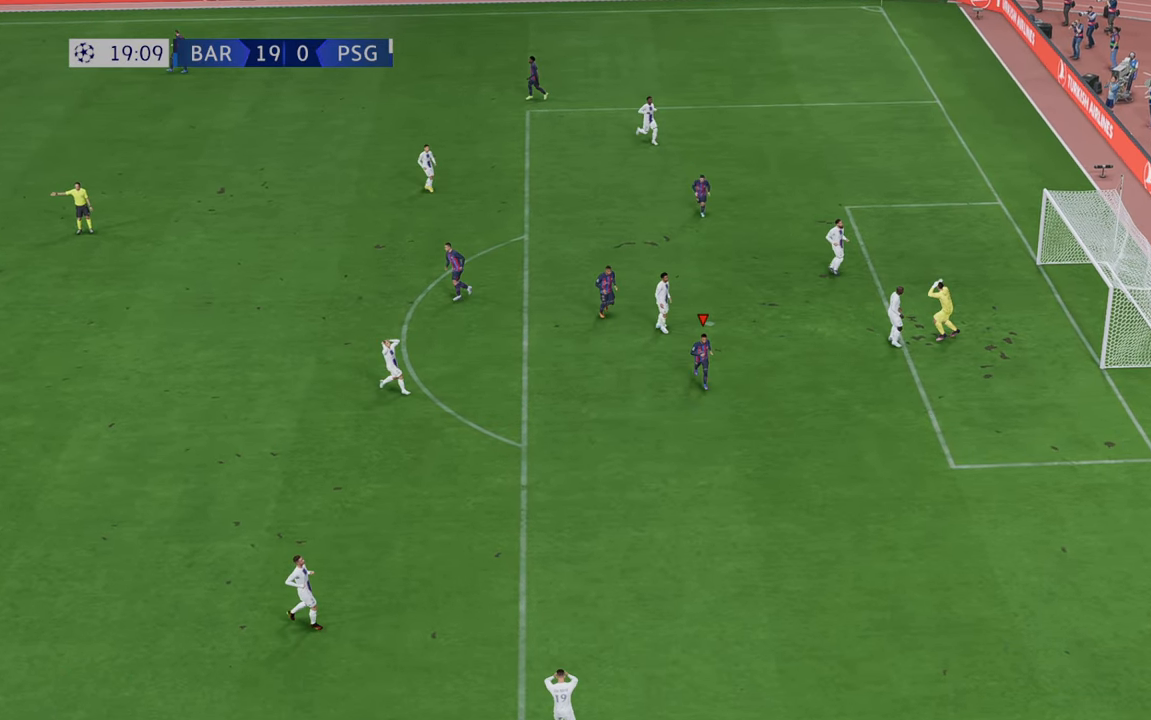
{"buttons": [], "left_stick": "center", "right_stick": "center", "events": [[133, "A", "down"], [267, "A", "up"]]}
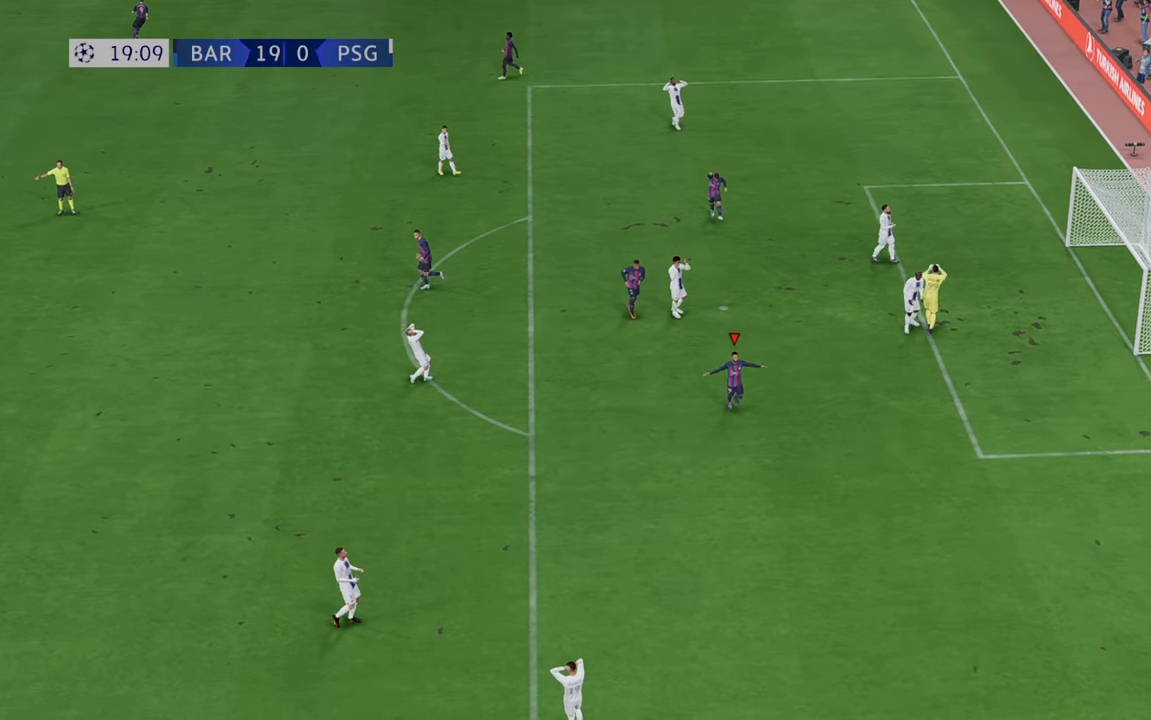
{"buttons": [], "left_stick": "center", "right_stick": "center", "events": []}